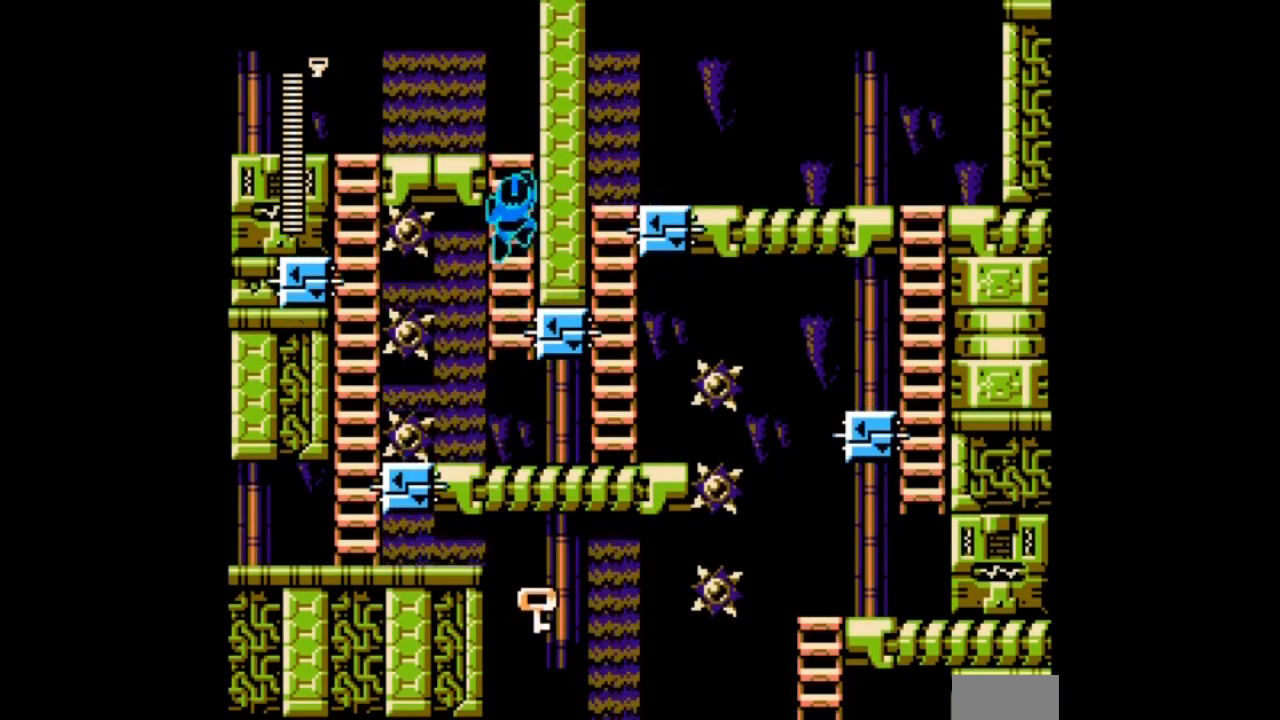
Gameplay with a controller; each line is a JSON object with the inputs held at the frame after it. "events" lists button and stick changes between this image and that frame as [ms after this image, input, new state], when the widget could be followed in between. Not read: L3 R3 START.
{"buttons": ["A", "DPAD_UP", "DPAD_LEFT"], "events": [[234, "DPAD_RIGHT", "up"], [301, "DPAD_LEFT", "down"]]}
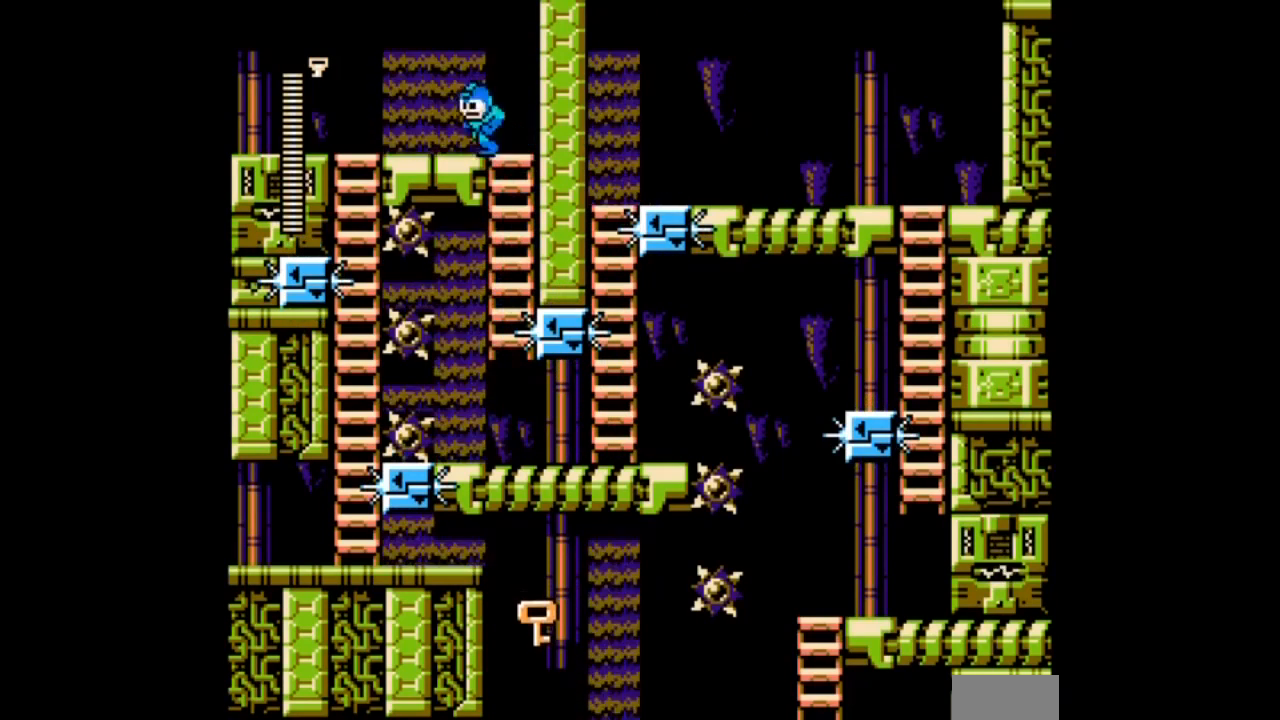
{"buttons": ["A", "DPAD_UP", "DPAD_LEFT"], "events": []}
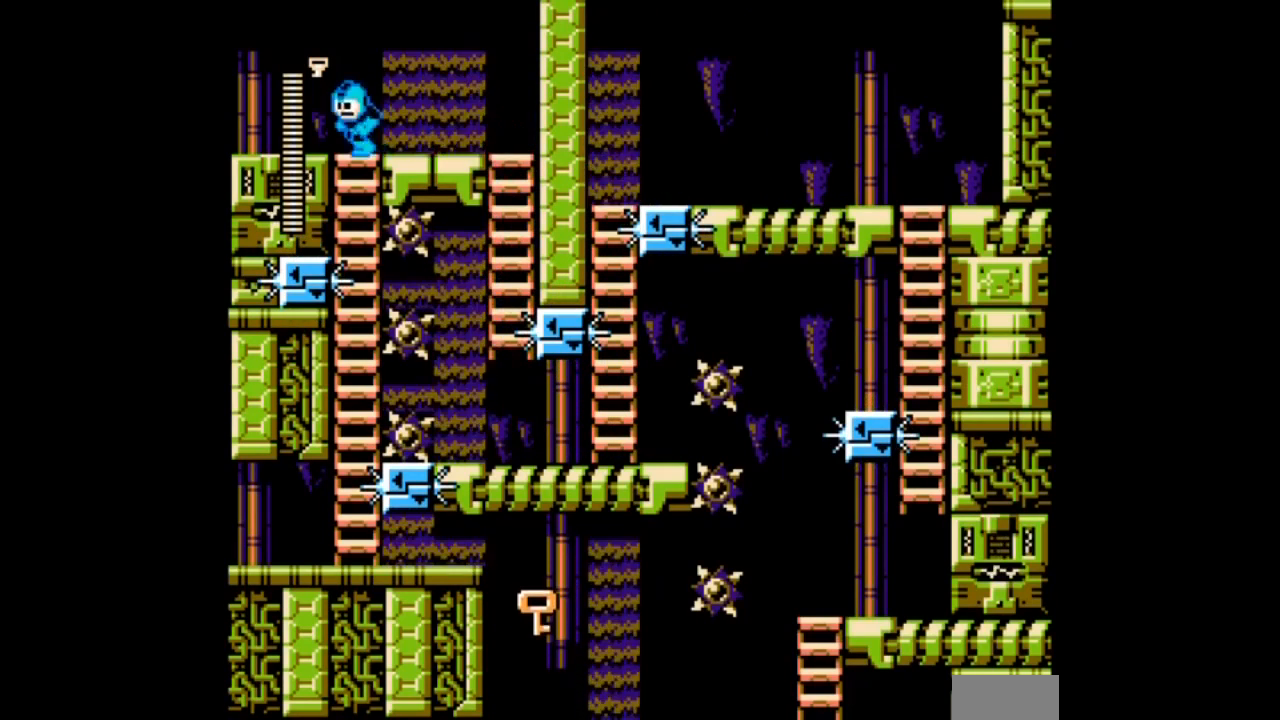
{"buttons": ["A", "DPAD_UP"], "events": [[334, "DPAD_LEFT", "up"]]}
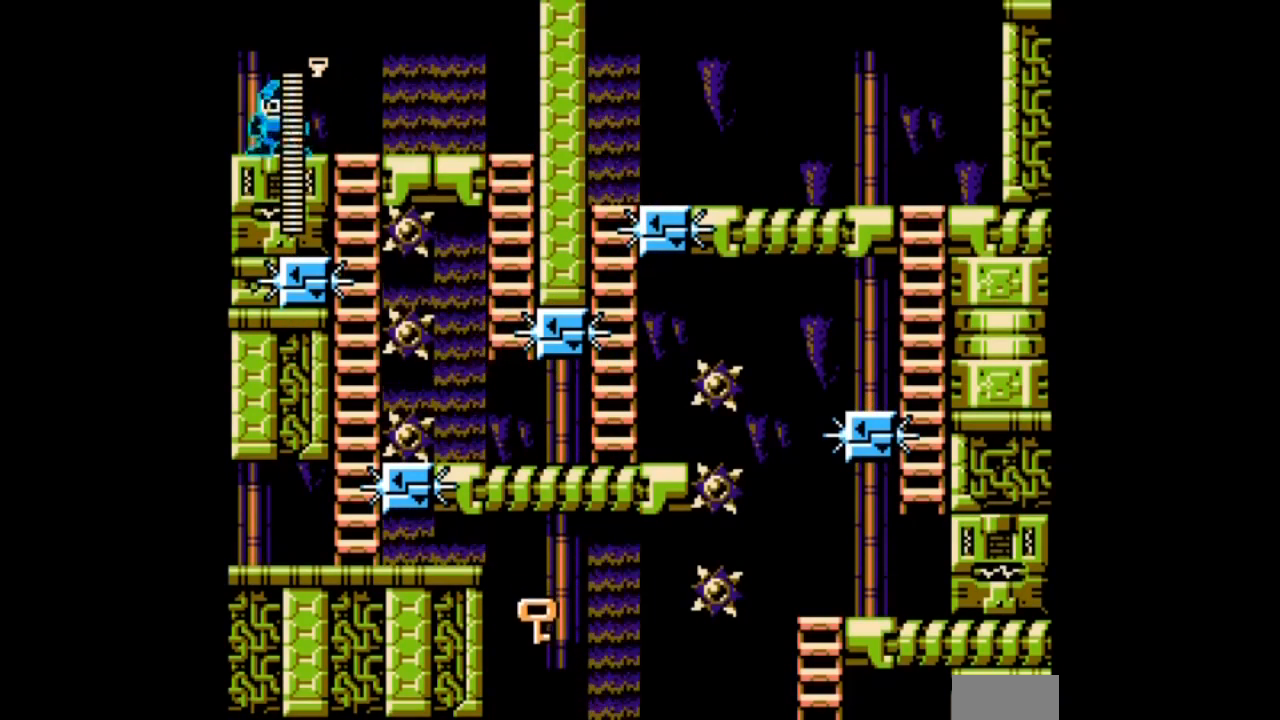
{"buttons": ["A", "DPAD_UP", "DPAD_LEFT"], "events": [[400, "DPAD_LEFT", "down"]]}